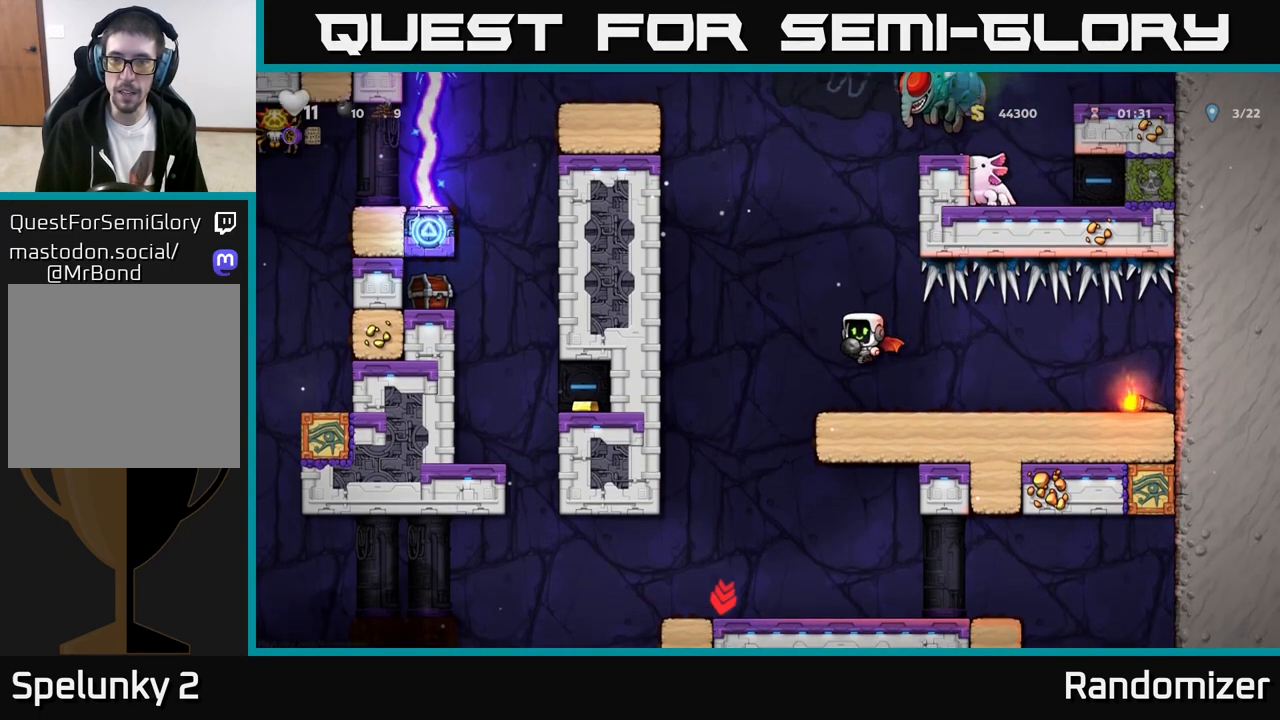
Gameplay with a controller (Xbox layout); each line is a JSON object with the inputs held at the frame after it (dt_ms = milliseconds from this image to that frame). "events" lists button and stick changes between this image and that frame as [ms after this image, input, new state], when the widget could be followed in between. Not read: right_stick.
{"dt_ms": 500, "buttons": ["A"], "left_stick": "center", "events": [[183, "A", "up"], [300, "A", "down"]]}
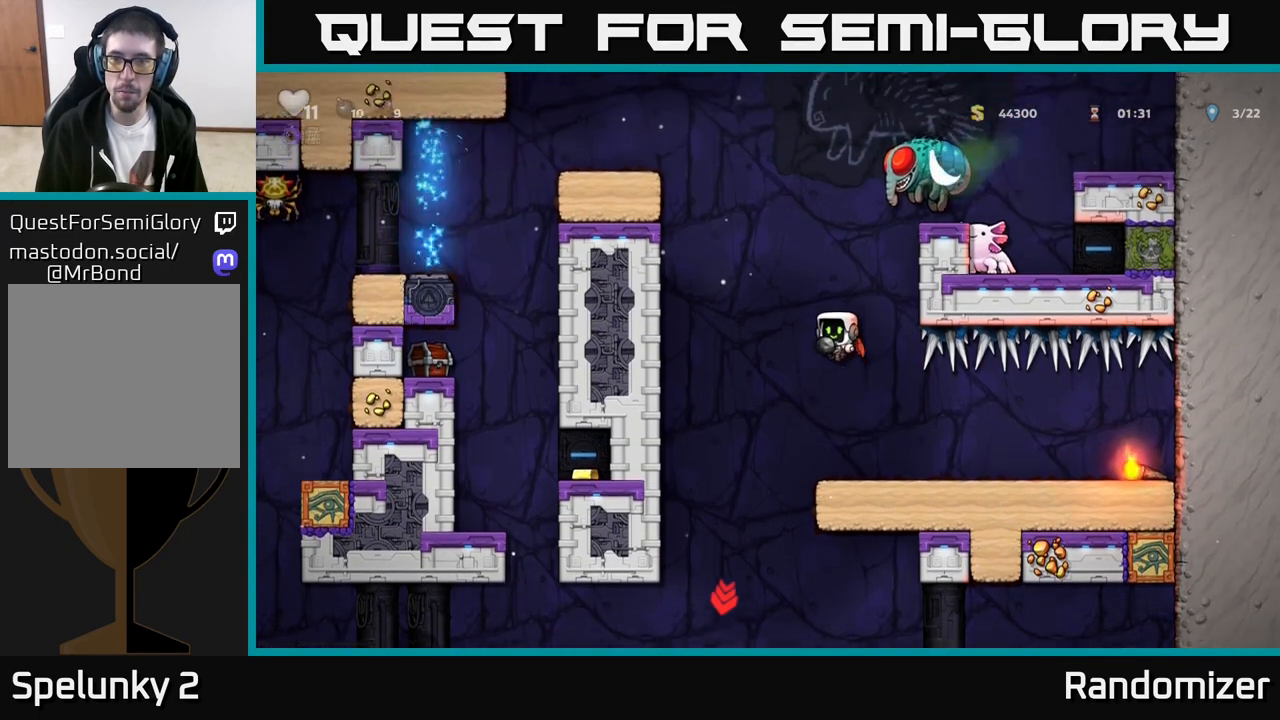
{"dt_ms": 500, "buttons": [], "left_stick": "center", "events": [[17, "left_stick", "left"], [117, "A", "up"], [150, "left_stick", "right"], [250, "left_stick", "center"]]}
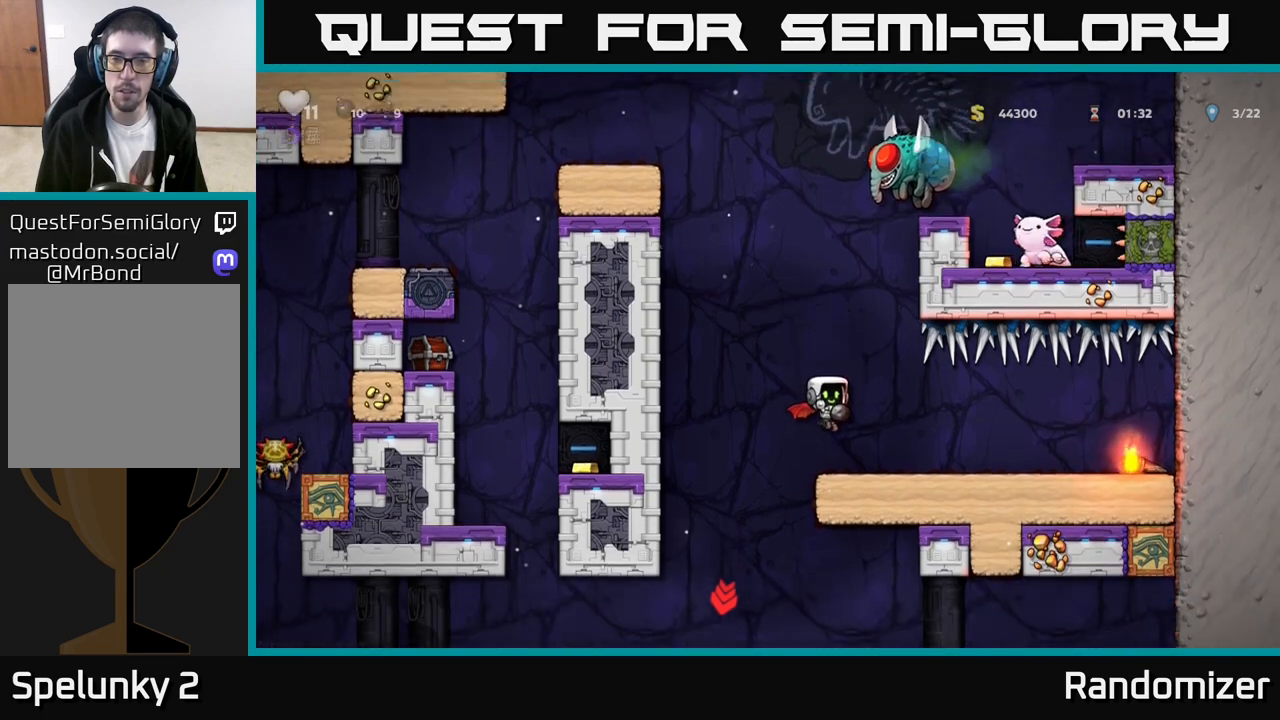
{"dt_ms": 500, "buttons": ["A"], "left_stick": "up-right", "events": [[50, "left_stick", "left"], [133, "A", "down"], [317, "A", "up"], [367, "A", "down"], [450, "left_stick", "up-right"]]}
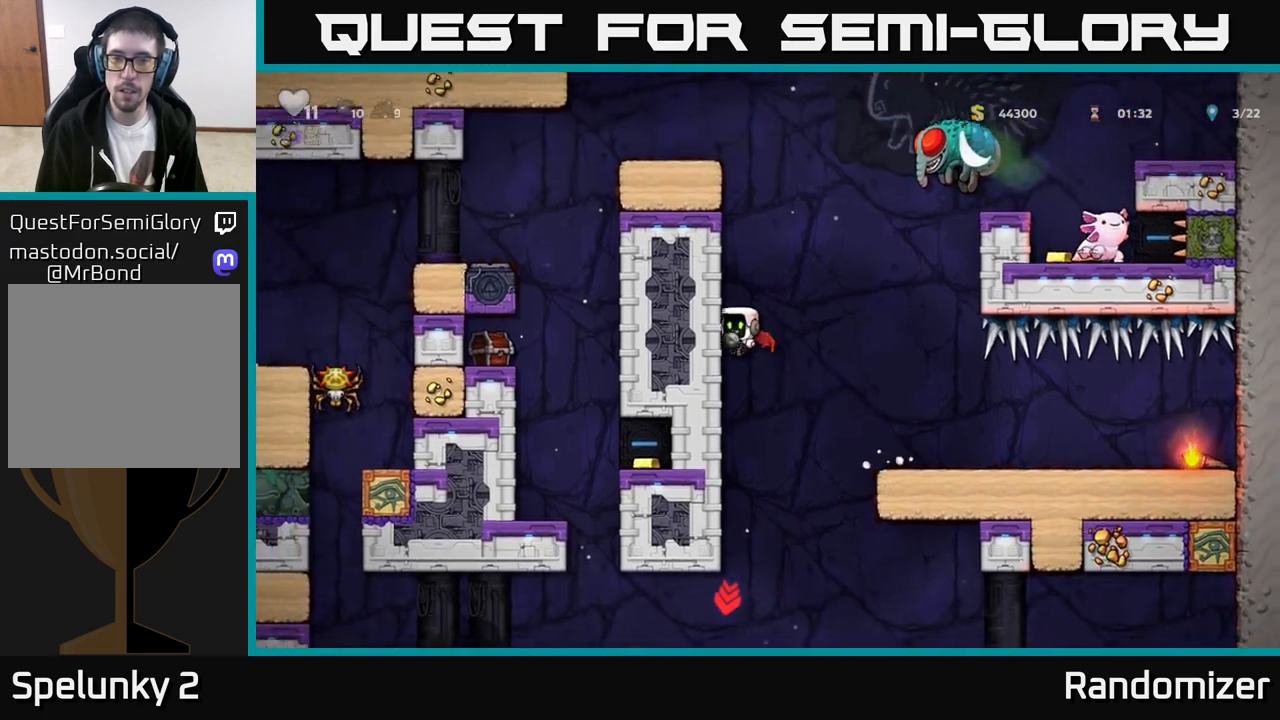
{"dt_ms": 500, "buttons": [], "left_stick": "center", "events": [[100, "X", "down"], [100, "left_stick", "up"], [167, "A", "up"], [200, "X", "up"], [267, "left_stick", "right"], [500, "left_stick", "center"]]}
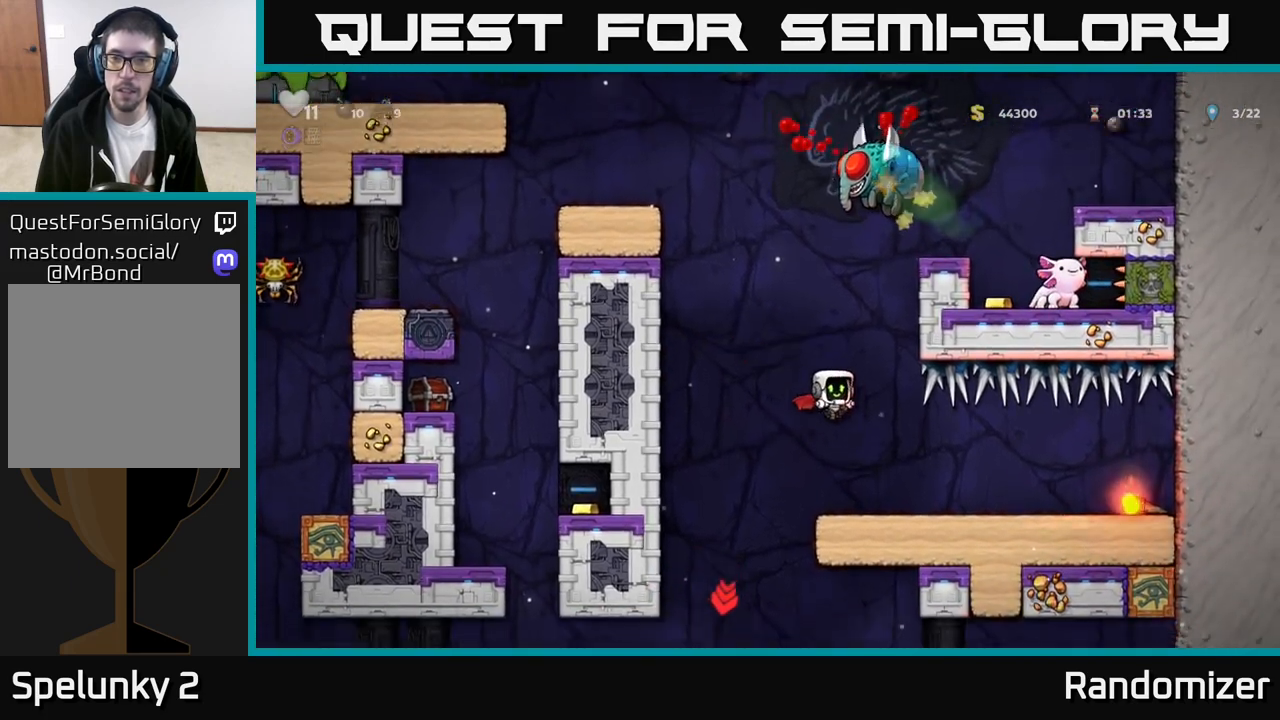
{"dt_ms": 500, "buttons": [], "left_stick": "right", "events": [[267, "left_stick", "right"]]}
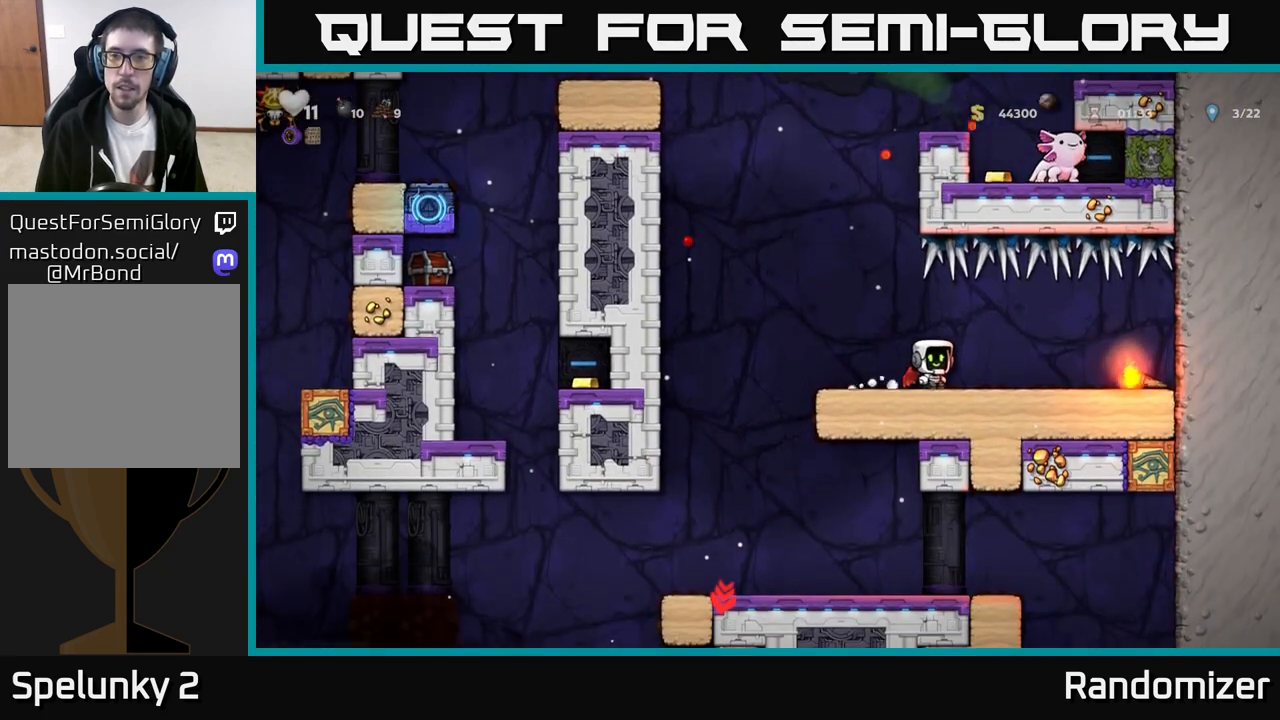
{"dt_ms": 500, "buttons": [], "left_stick": "down", "events": [[450, "left_stick", "down"]]}
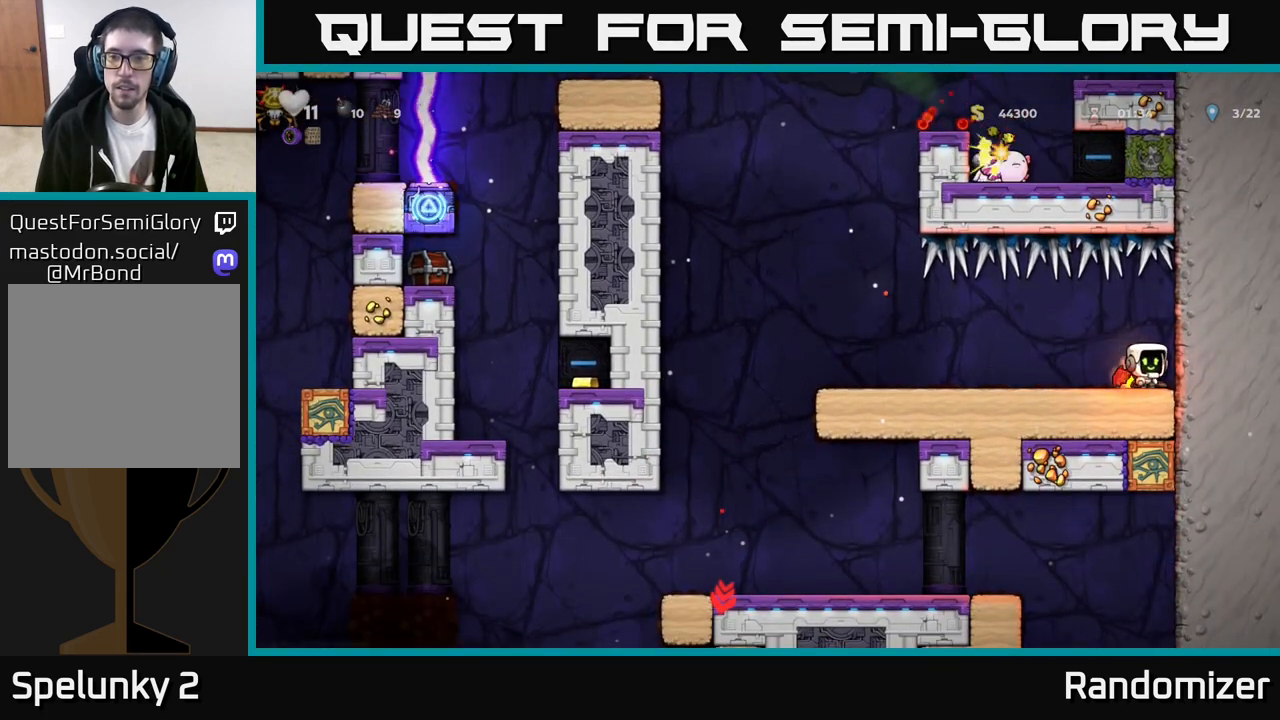
{"dt_ms": 500, "buttons": [], "left_stick": "left", "events": [[17, "X", "down"], [100, "X", "up"], [183, "left_stick", "left"]]}
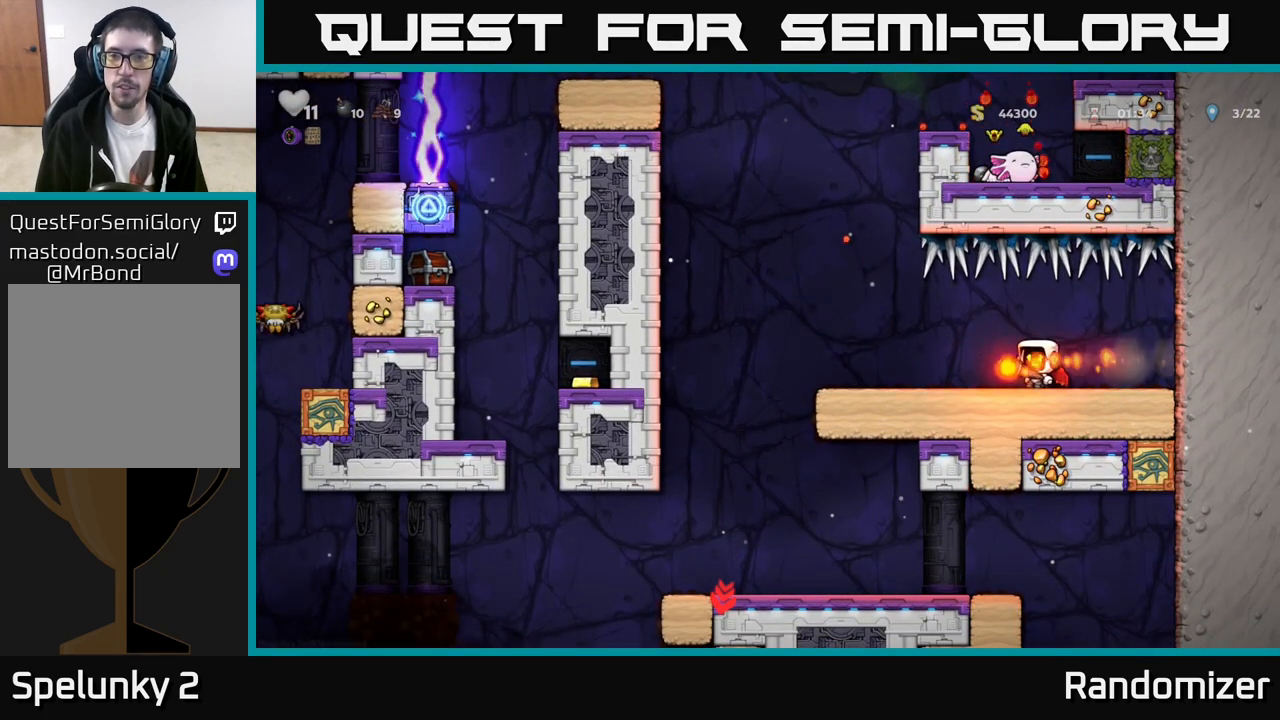
{"dt_ms": 500, "buttons": ["A"], "left_stick": "left", "events": [[300, "A", "down"]]}
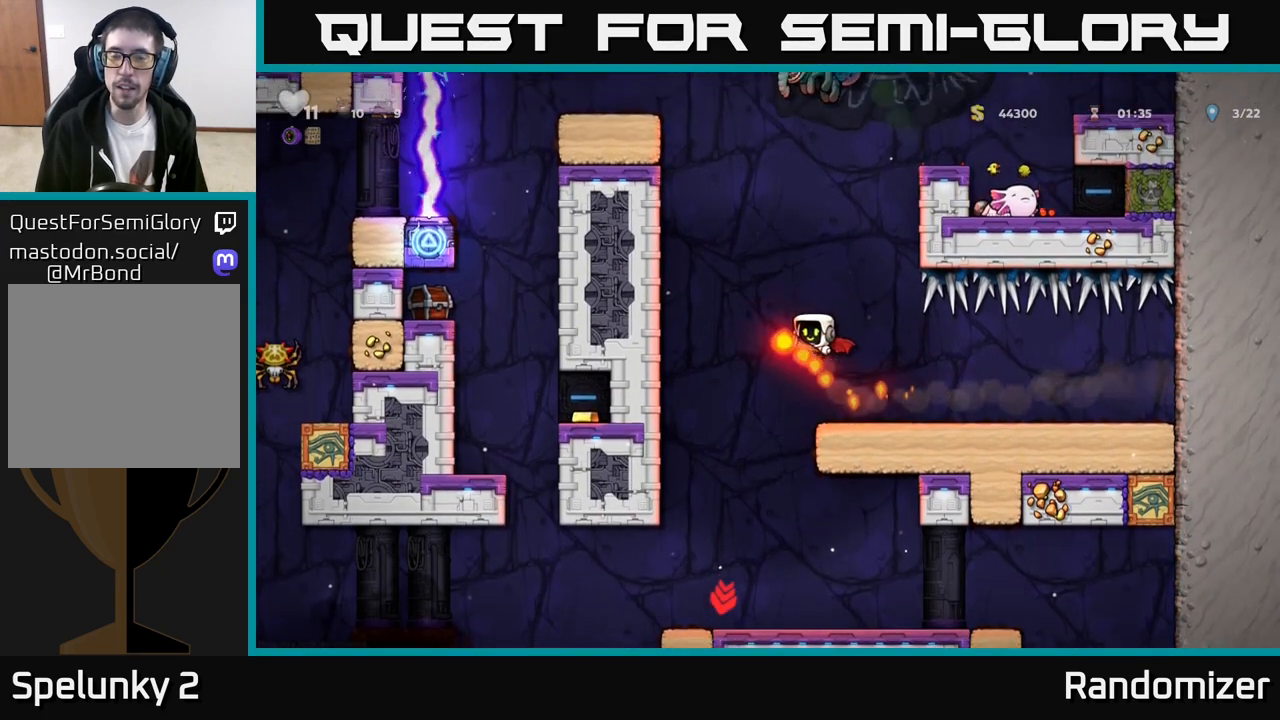
{"dt_ms": 500, "buttons": [], "left_stick": "right", "events": [[17, "A", "up"], [133, "A", "down"], [317, "left_stick", "center"], [400, "left_stick", "right"], [500, "A", "up"]]}
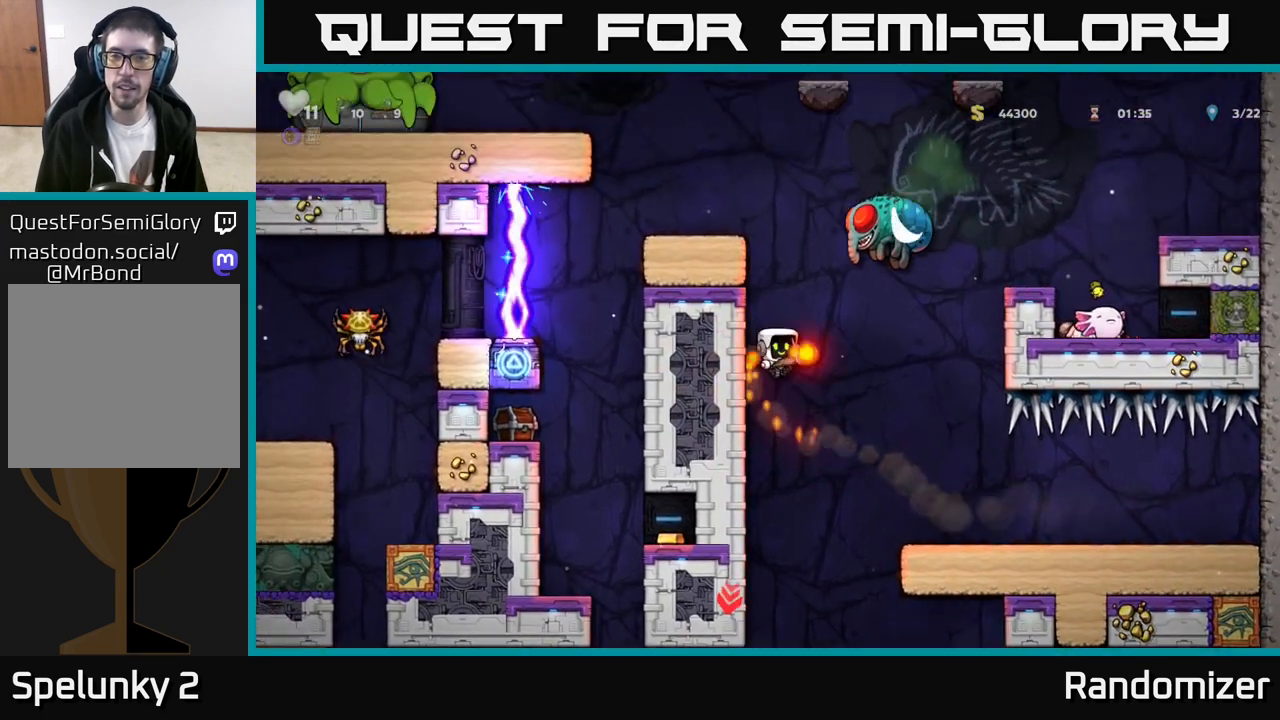
{"dt_ms": 500, "buttons": [], "left_stick": "center", "events": [[333, "left_stick", "left"], [433, "left_stick", "center"]]}
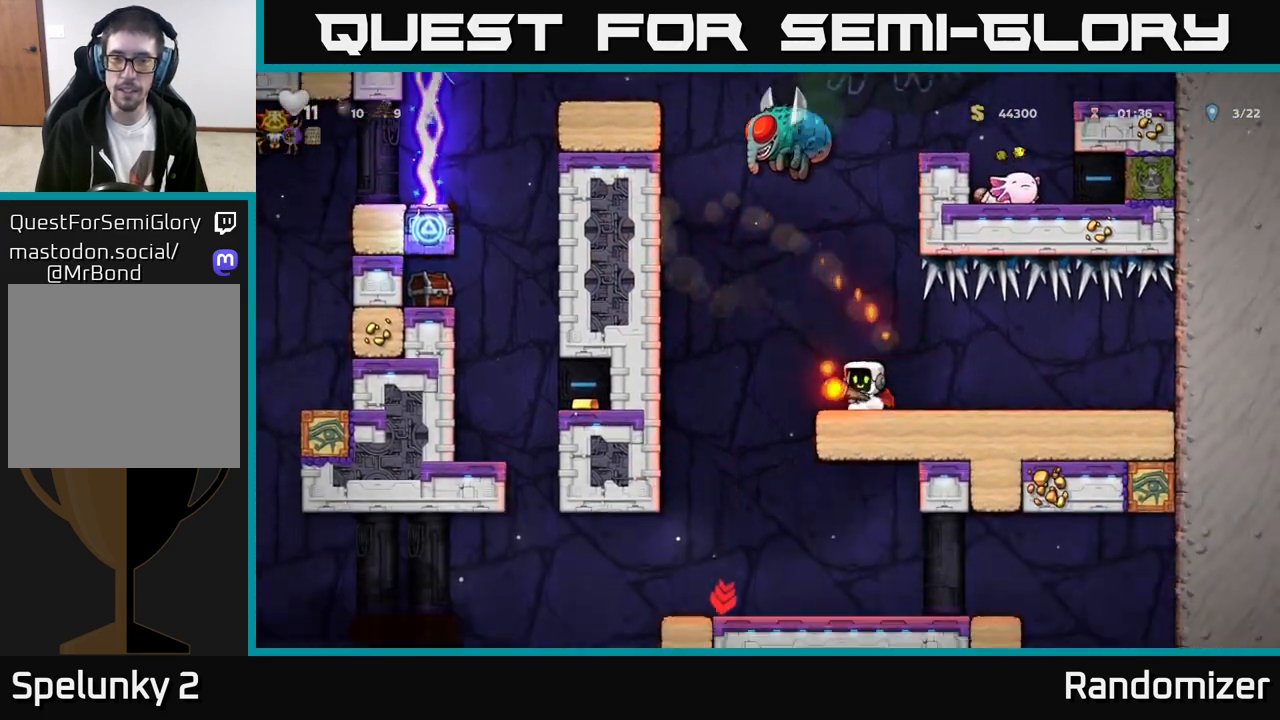
{"dt_ms": 500, "buttons": ["X"], "left_stick": "up", "events": [[100, "A", "down"], [267, "A", "up"], [317, "A", "down"], [350, "left_stick", "up"], [450, "A", "up"], [467, "X", "down"]]}
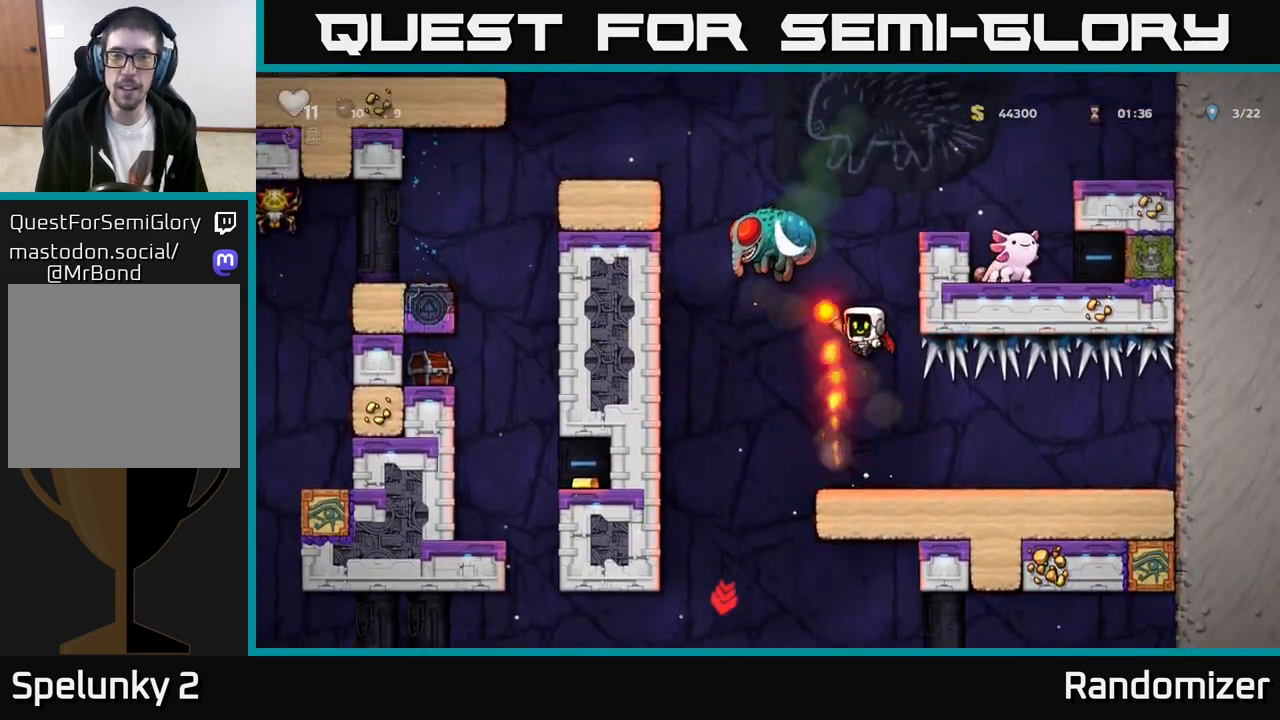
{"dt_ms": 500, "buttons": [], "left_stick": "right", "events": [[67, "X", "up"], [117, "left_stick", "center"], [450, "left_stick", "right"]]}
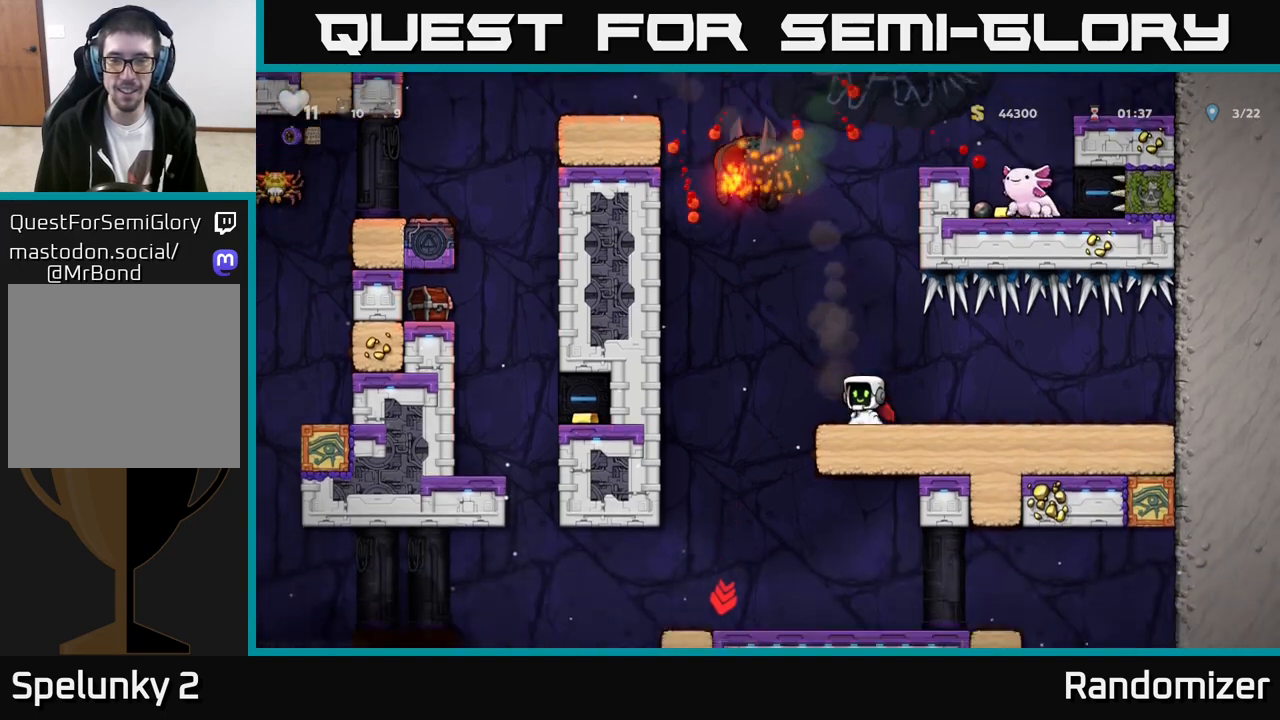
{"dt_ms": 500, "buttons": [], "left_stick": "center", "events": [[200, "left_stick", "left"], [333, "left_stick", "center"]]}
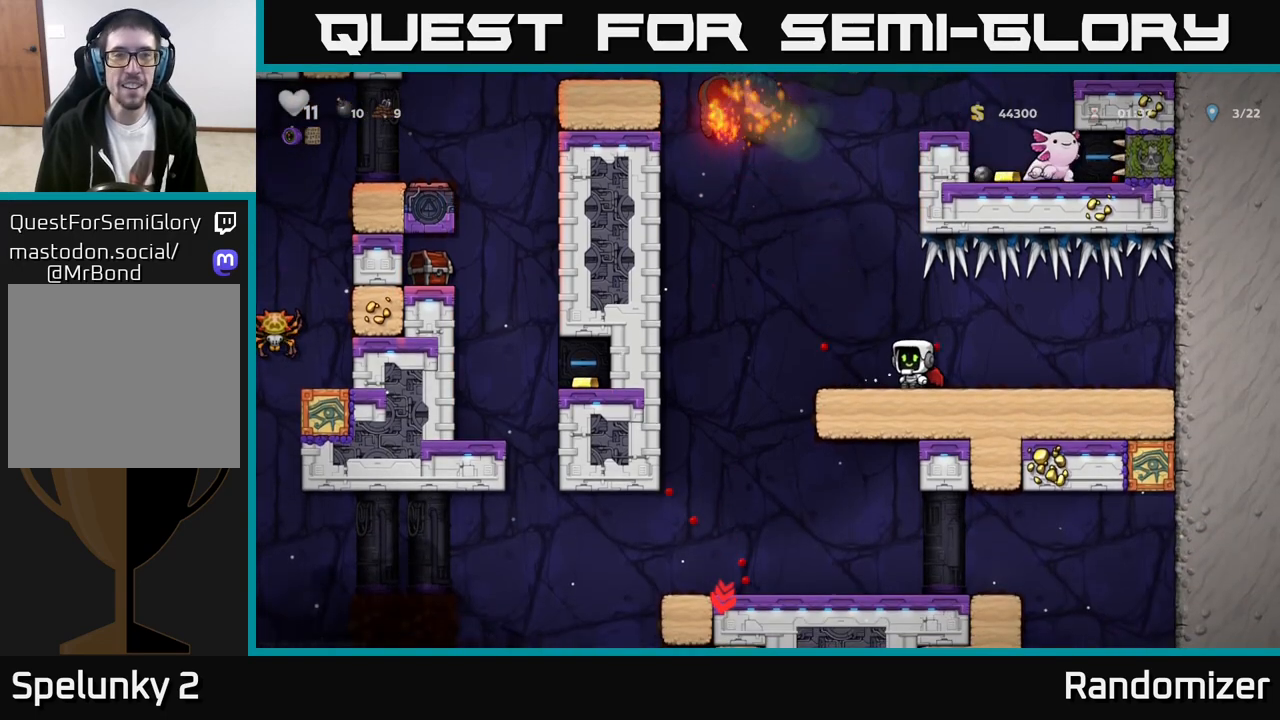
{"dt_ms": 500, "buttons": [], "left_stick": "left", "events": [[350, "left_stick", "left"]]}
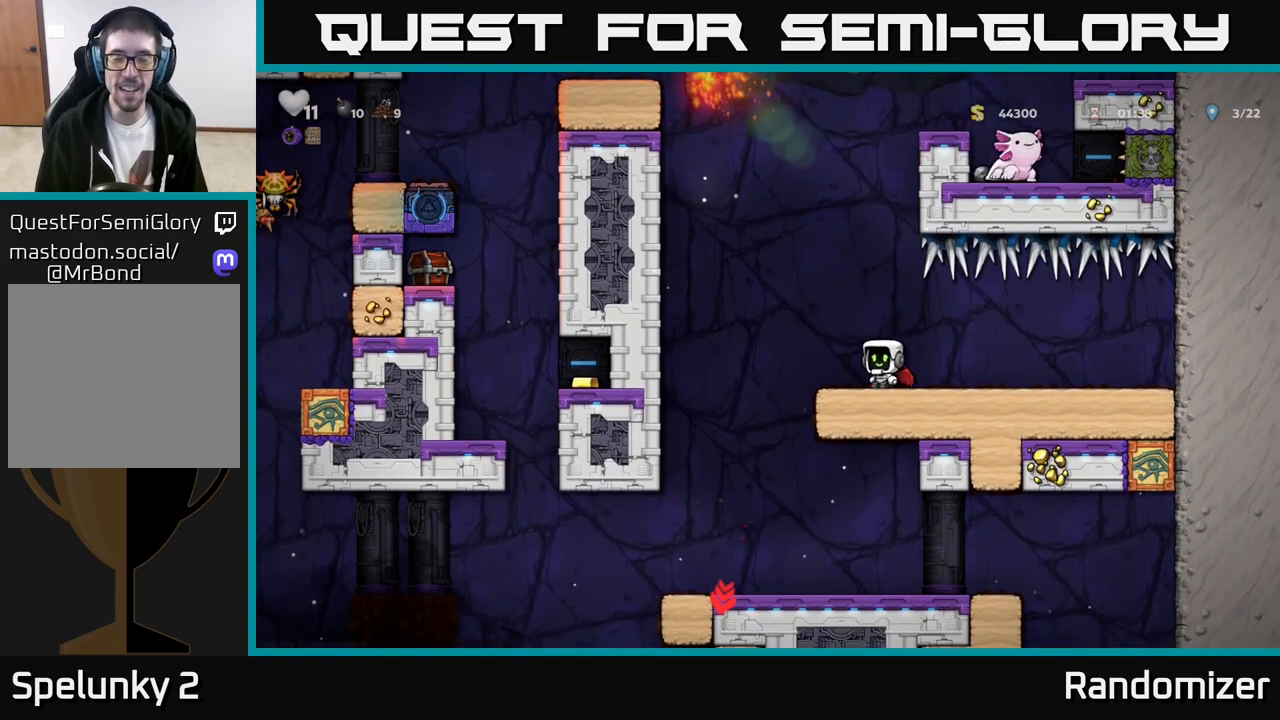
{"dt_ms": 500, "buttons": [], "left_stick": "center", "events": [[300, "left_stick", "center"]]}
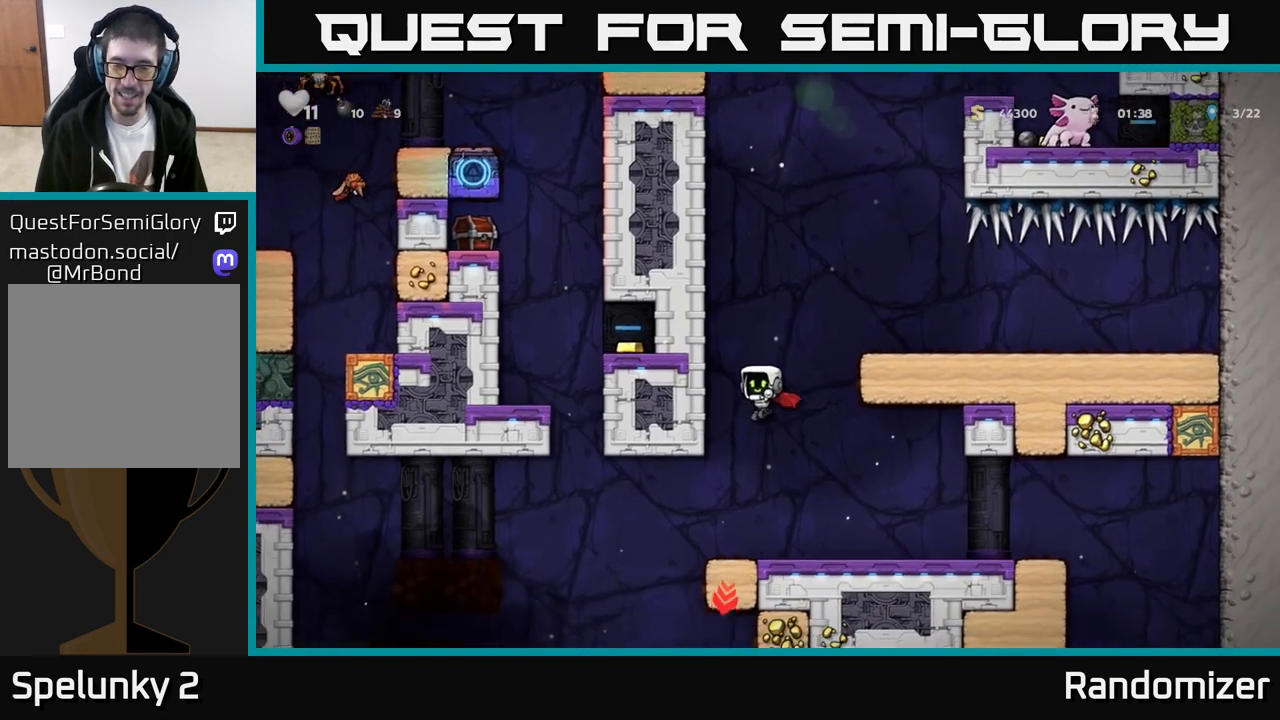
{"dt_ms": 500, "buttons": [], "left_stick": "center", "events": [[150, "left_stick", "left"], [467, "left_stick", "center"]]}
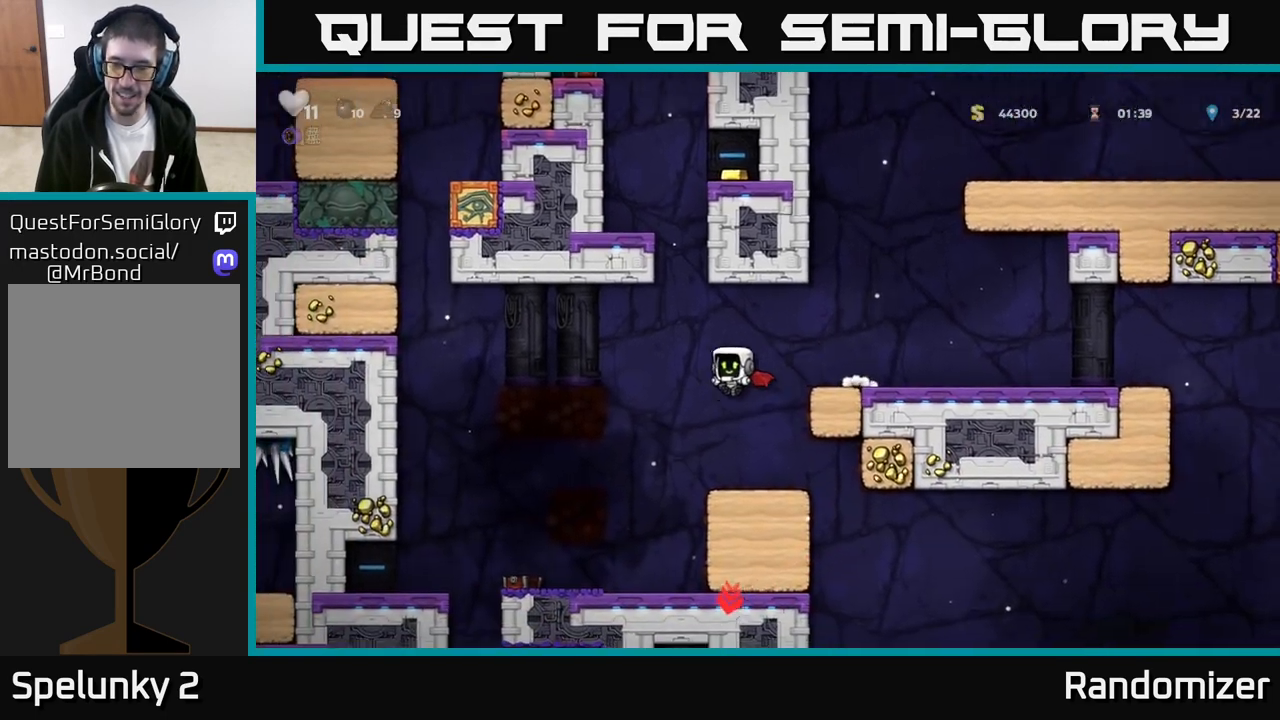
{"dt_ms": 500, "buttons": [], "left_stick": "right", "events": [[83, "left_stick", "right"], [267, "left_stick", "center"], [383, "left_stick", "right"]]}
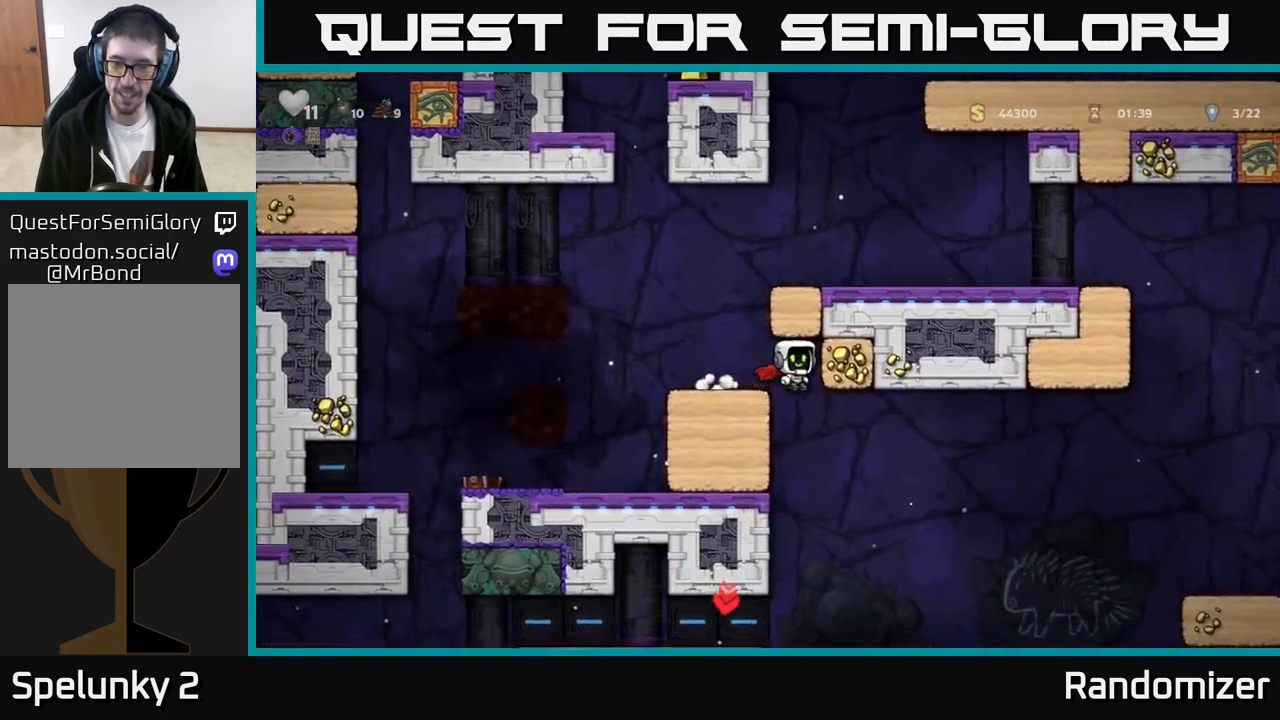
{"dt_ms": 500, "buttons": [], "left_stick": "center", "events": [[33, "left_stick", "left"], [300, "left_stick", "down"], [350, "A", "down"], [450, "A", "up"], [450, "left_stick", "center"]]}
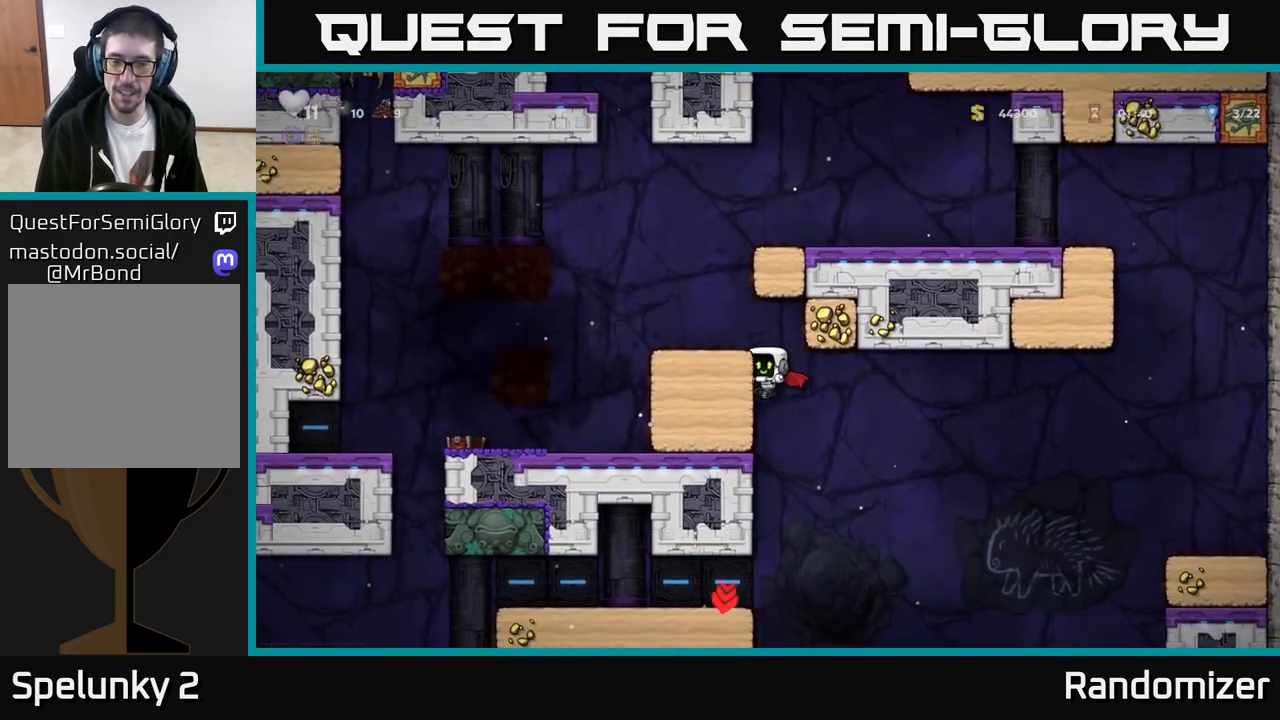
{"dt_ms": 500, "buttons": [], "left_stick": "center", "events": []}
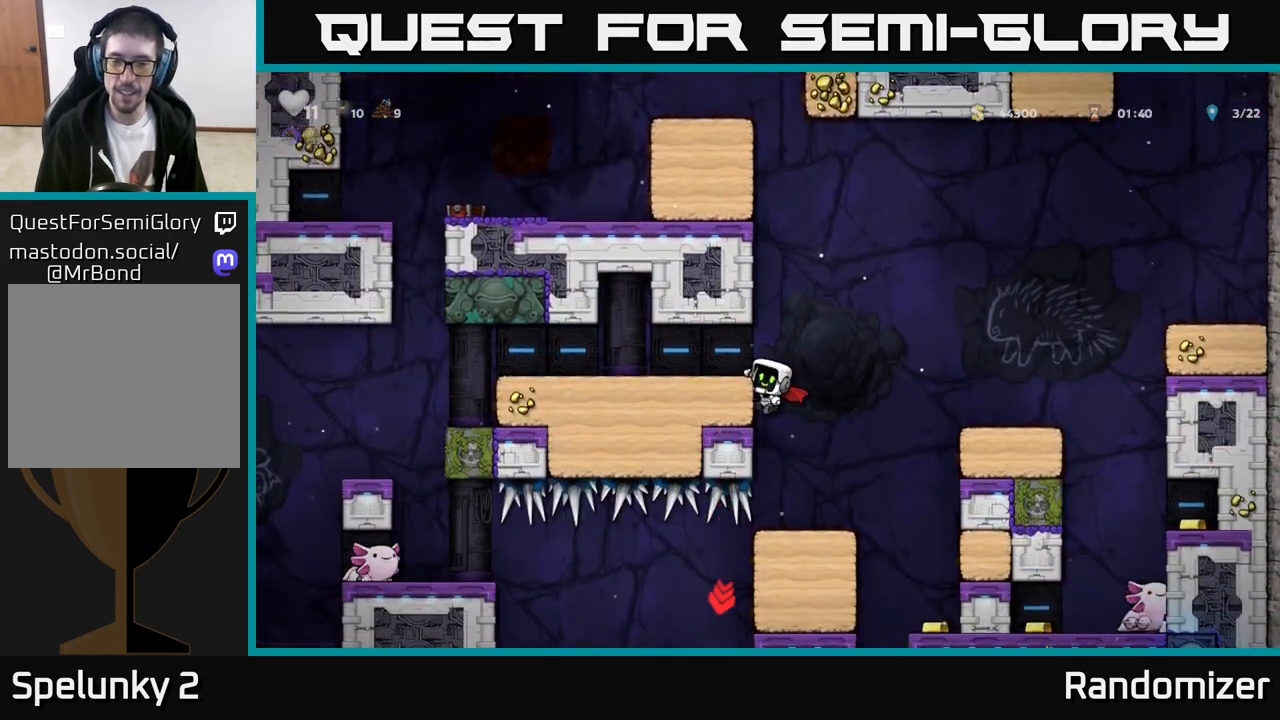
{"dt_ms": 500, "buttons": ["A"], "left_stick": "right", "events": [[450, "left_stick", "right"], [467, "A", "down"]]}
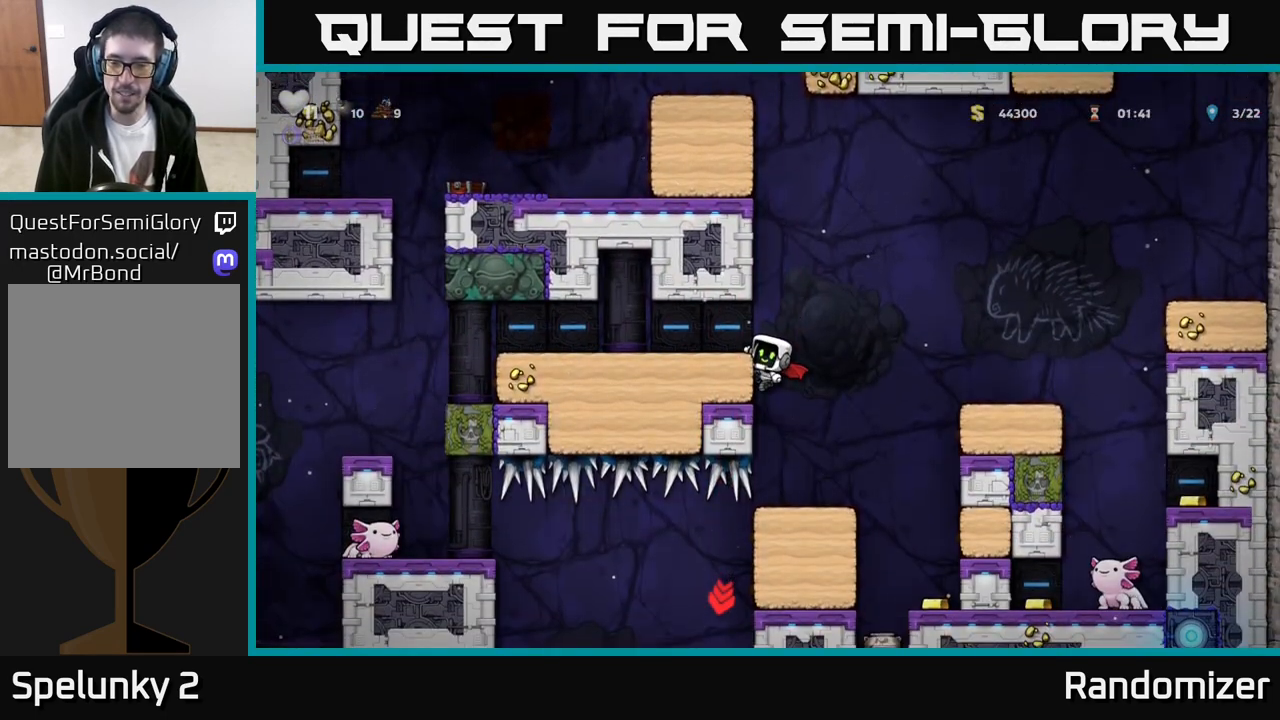
{"dt_ms": 500, "buttons": [], "left_stick": "right", "events": [[200, "A", "up"]]}
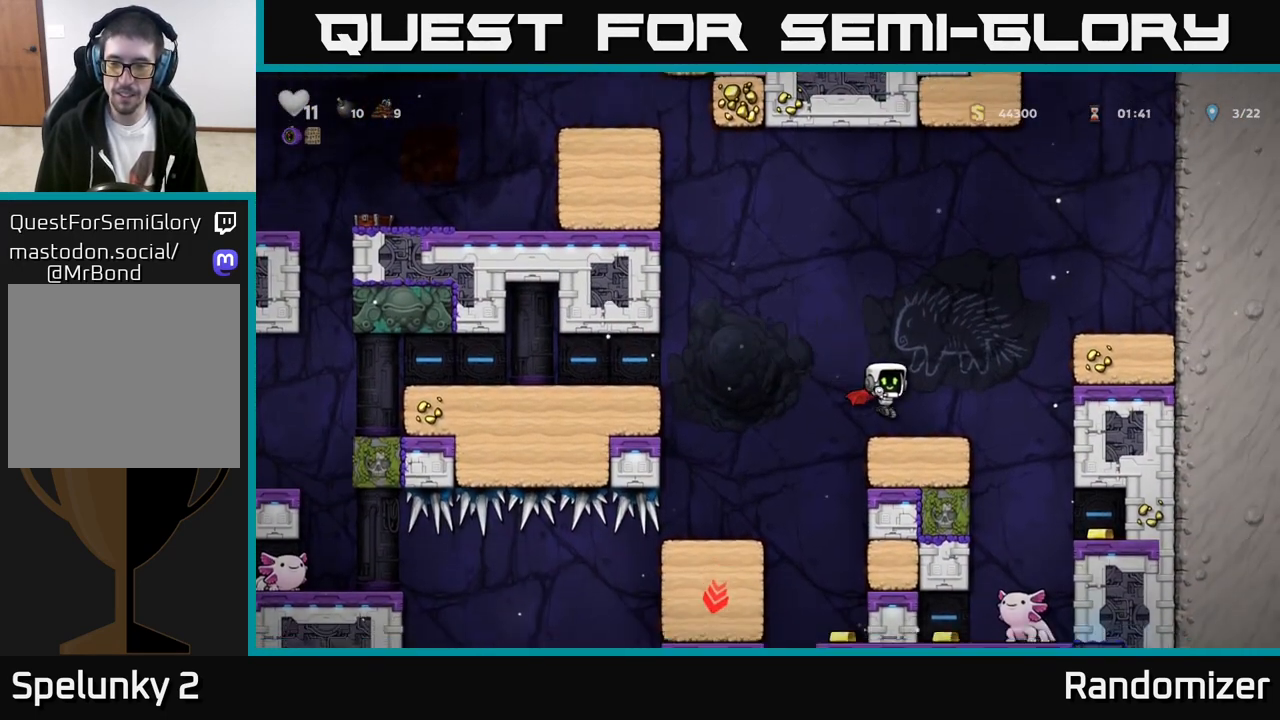
{"dt_ms": 500, "buttons": [], "left_stick": "right", "events": [[333, "left_stick", "center"], [500, "left_stick", "right"]]}
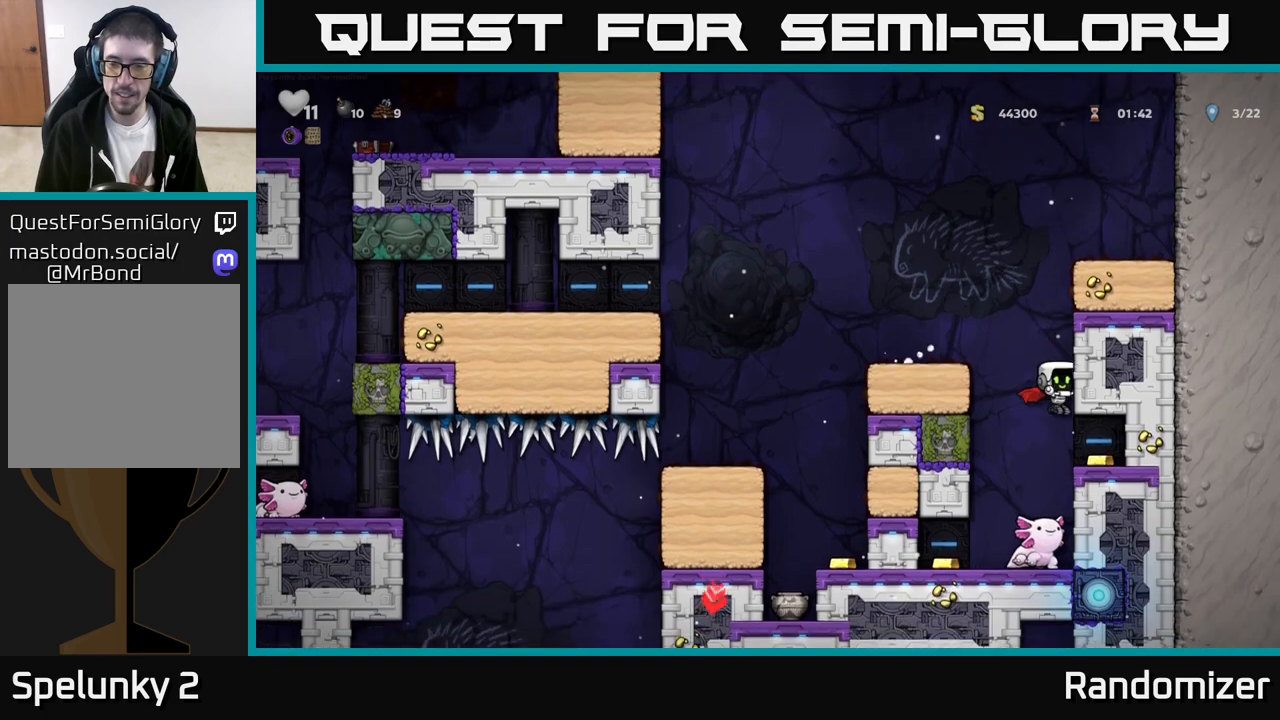
{"dt_ms": 500, "buttons": [], "left_stick": "center", "events": [[267, "left_stick", "center"]]}
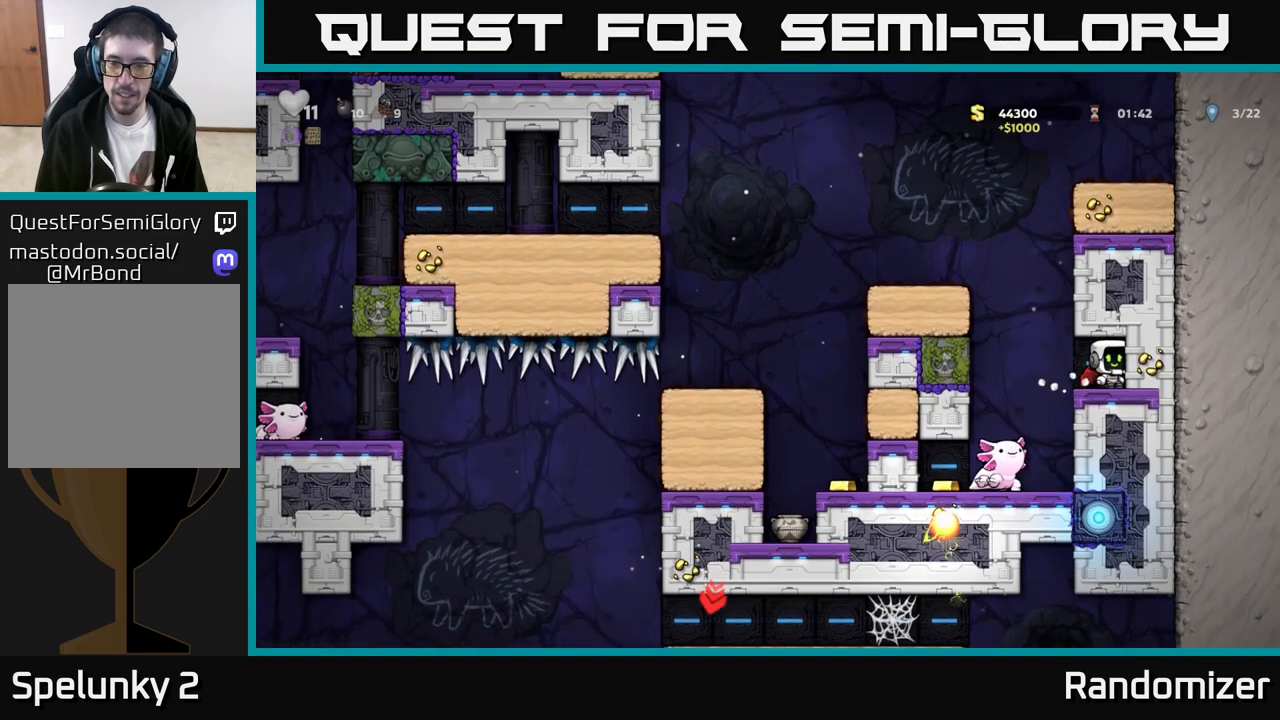
{"dt_ms": 500, "buttons": [], "left_stick": "center", "events": [[33, "left_stick", "left"], [217, "left_stick", "center"], [433, "left_stick", "right"], [500, "left_stick", "center"]]}
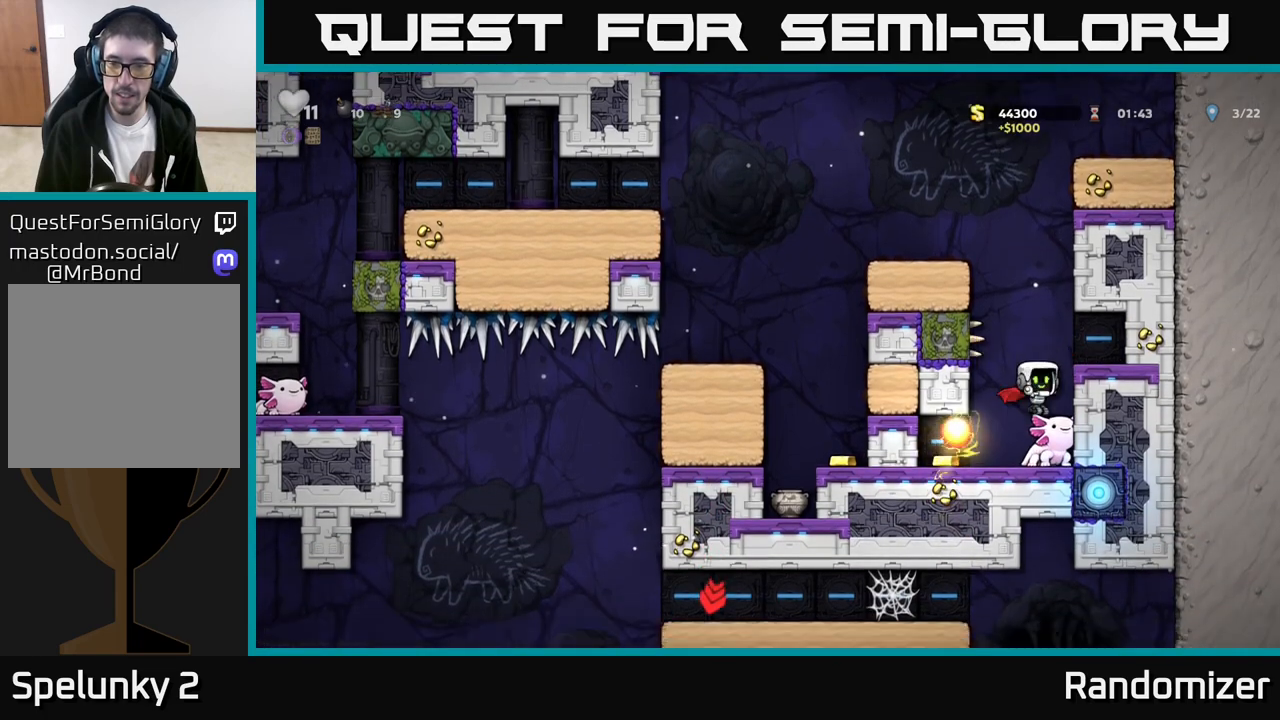
{"dt_ms": 500, "buttons": [], "left_stick": "center", "events": []}
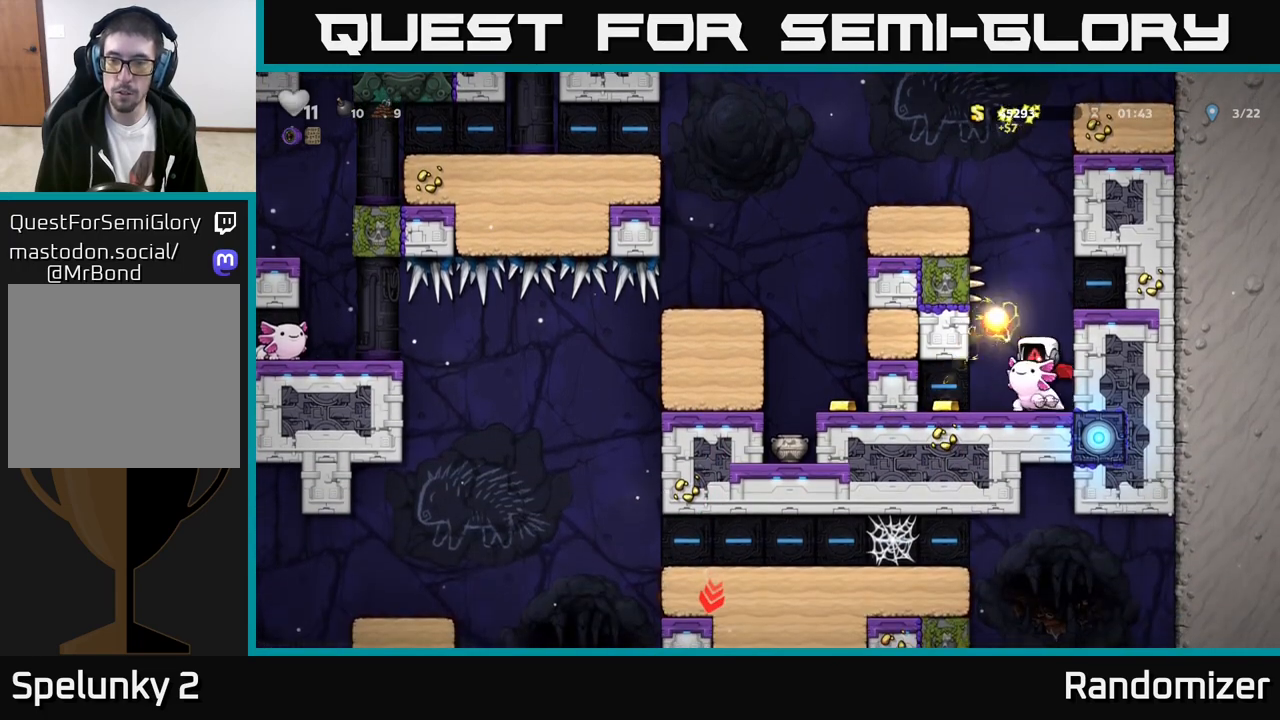
{"dt_ms": 500, "buttons": [], "left_stick": "center", "events": []}
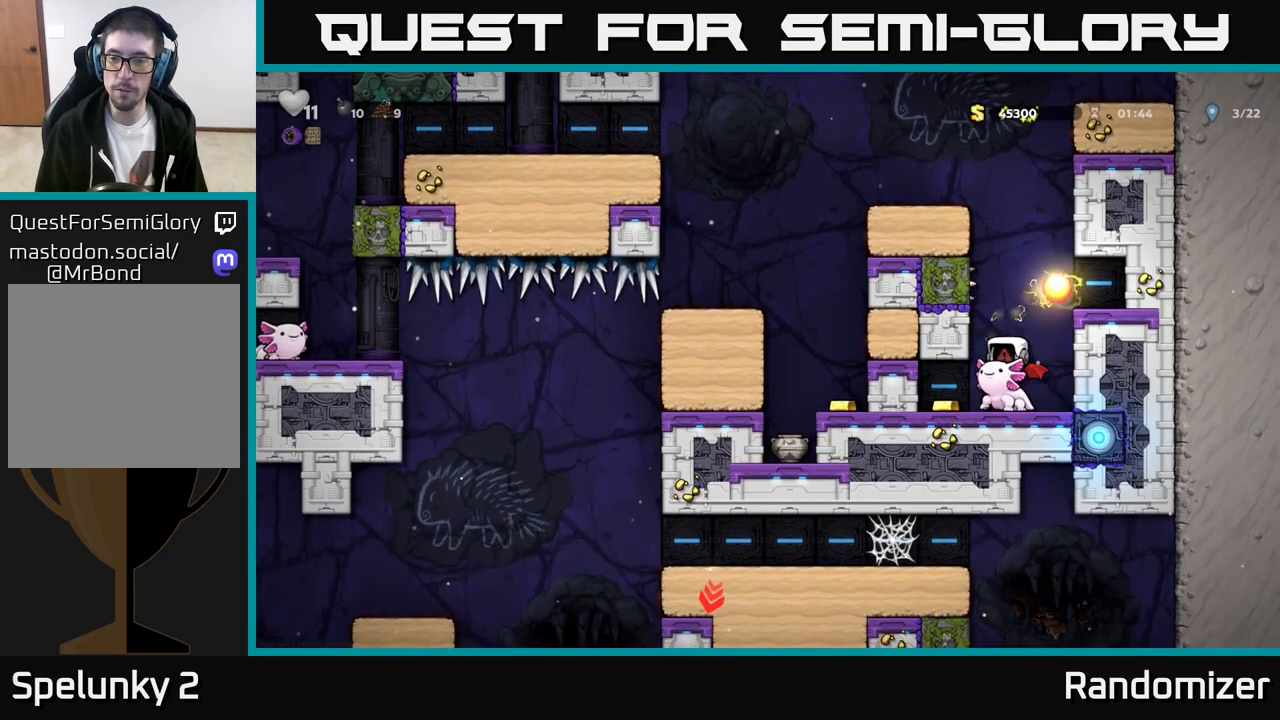
{"dt_ms": 500, "buttons": [], "left_stick": "center", "events": []}
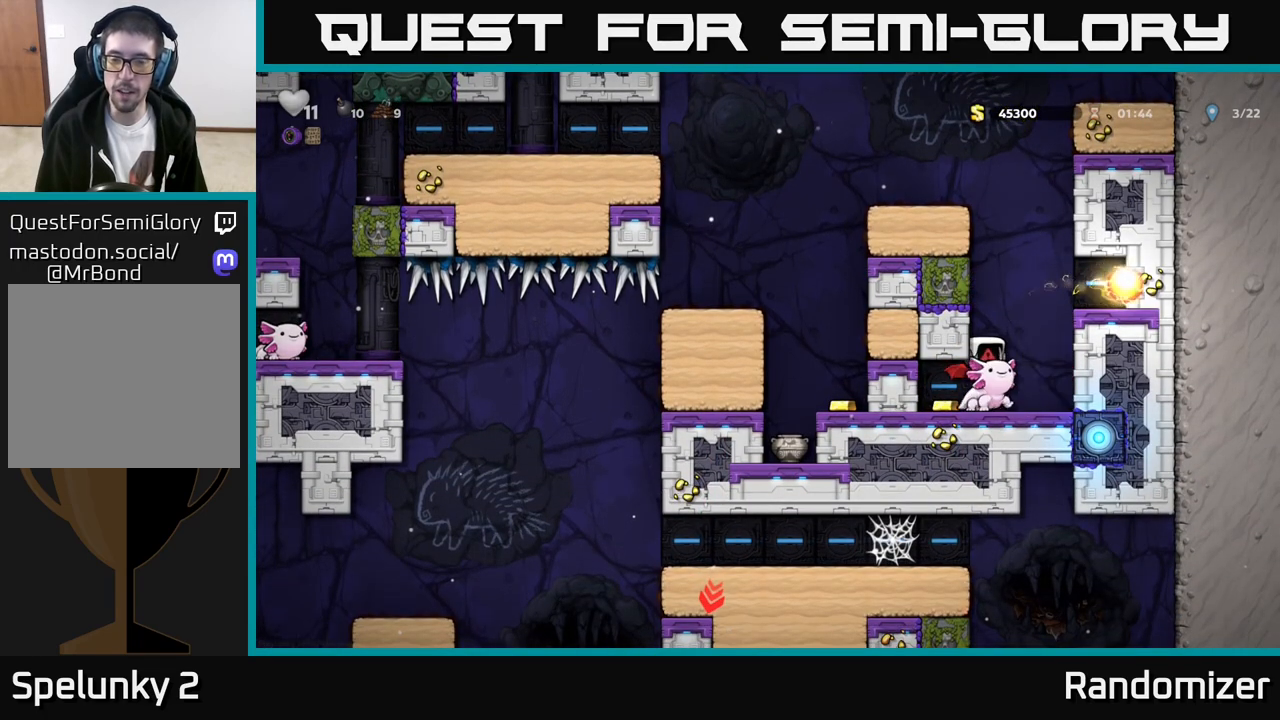
{"dt_ms": 500, "buttons": [], "left_stick": "center", "events": []}
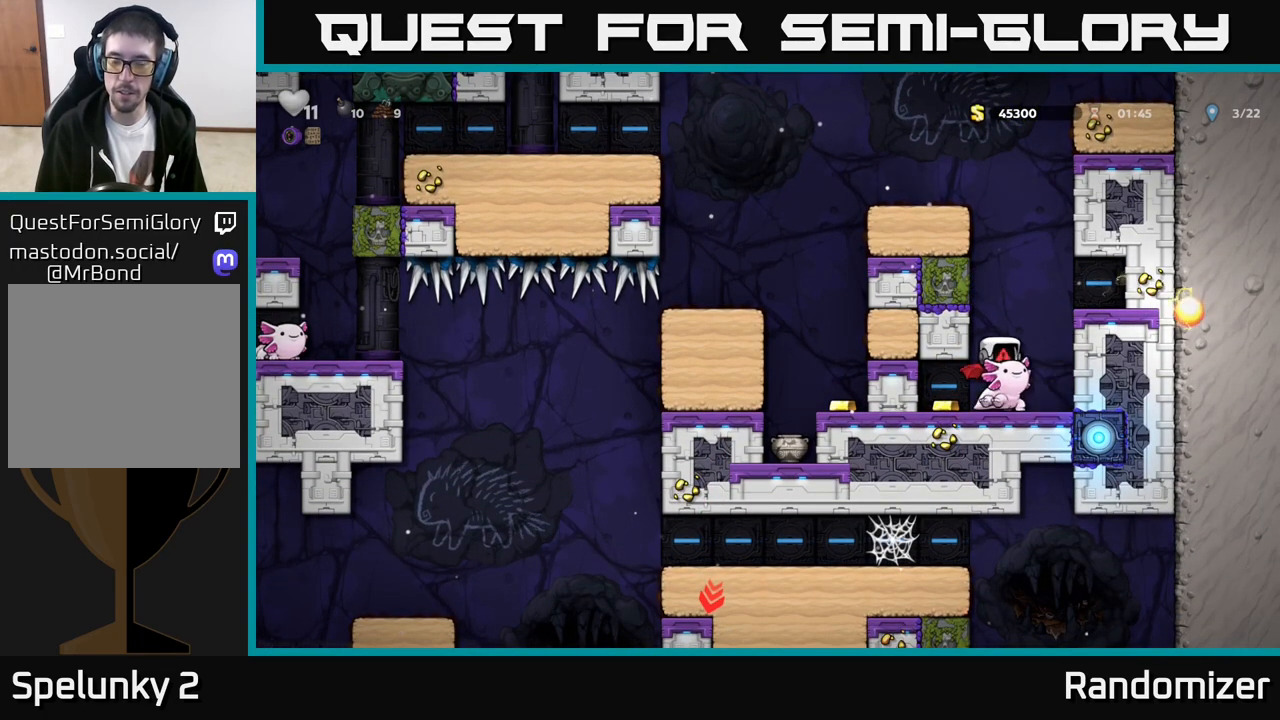
{"dt_ms": 500, "buttons": [], "left_stick": "center", "events": []}
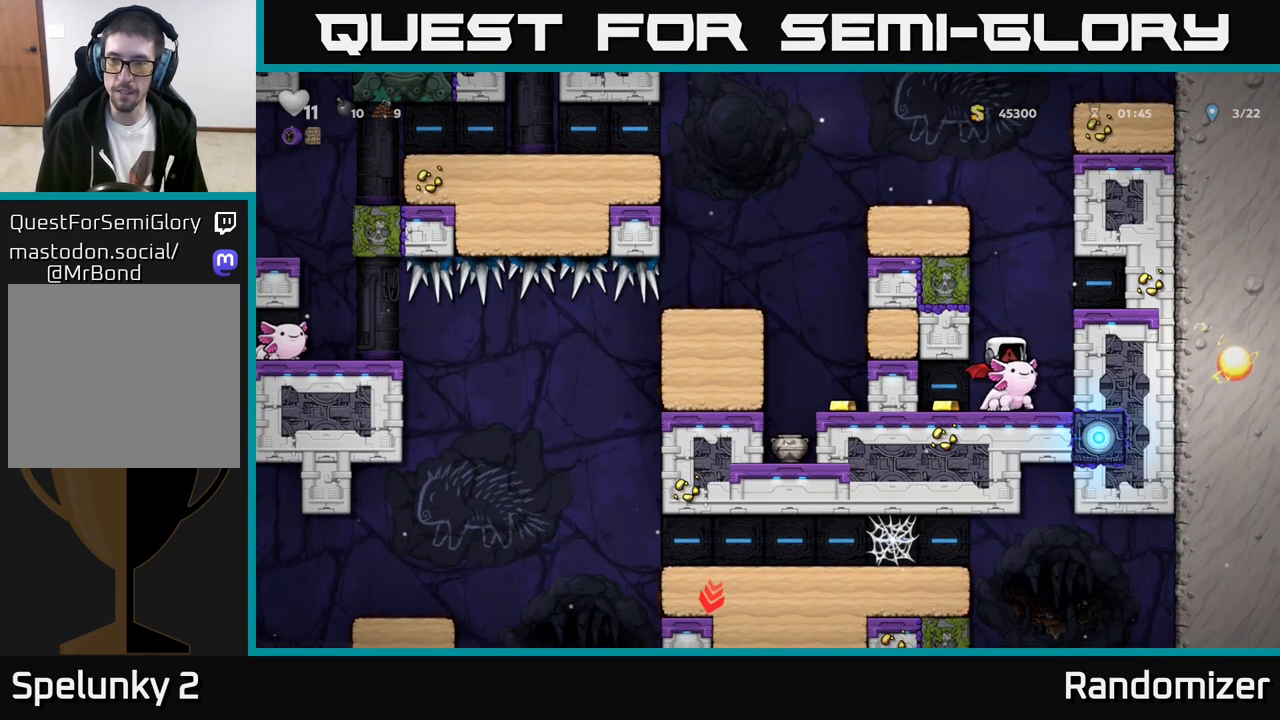
{"dt_ms": 1000, "buttons": [], "left_stick": "left", "events": [[800, "left_stick", "left"]]}